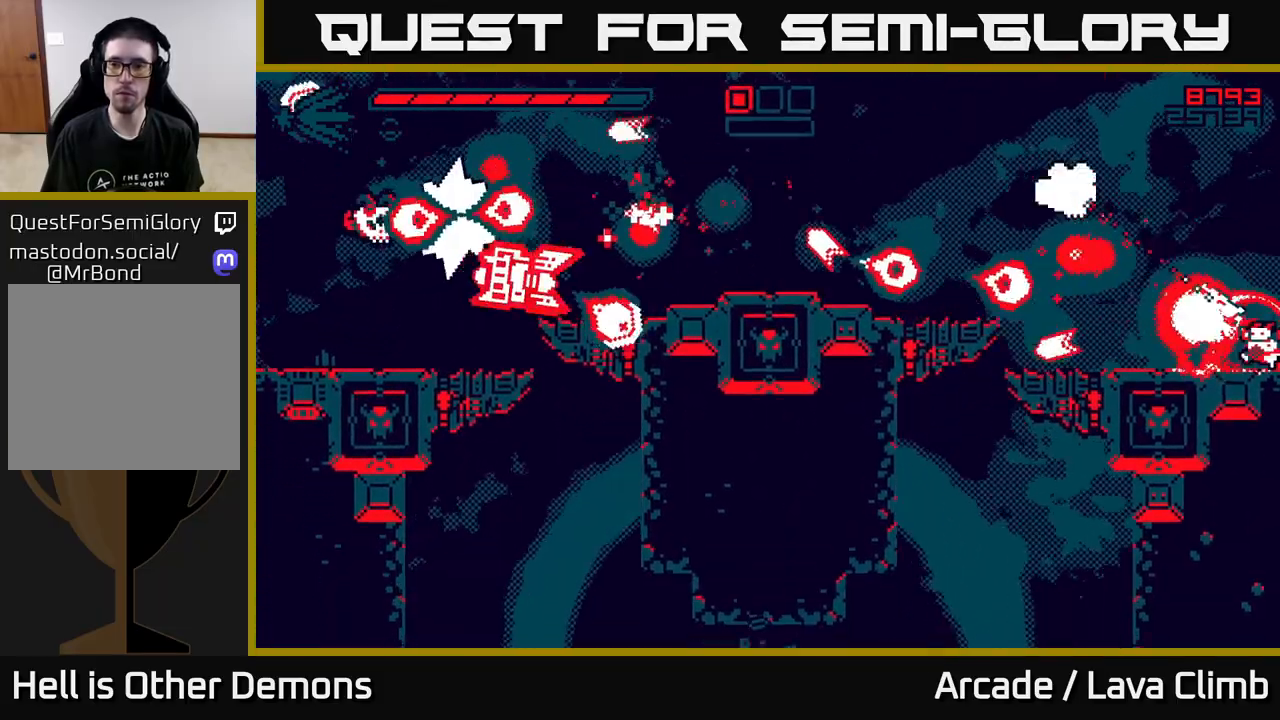
Gameplay with a controller (Xbox layout); each line is a JSON object with the inputs held at the frame after it. "events" lists button and stick changes between this image and that frame as [ms after this image, input, new state], when the widget could be followed in between.
{"buttons": ["R2"], "left_stick": "left", "right_stick": "left", "events": [[117, "left_stick", "center"], [267, "right_stick", "left"], [300, "L2", "down"], [317, "left_stick", "left"], [483, "L2", "up"]]}
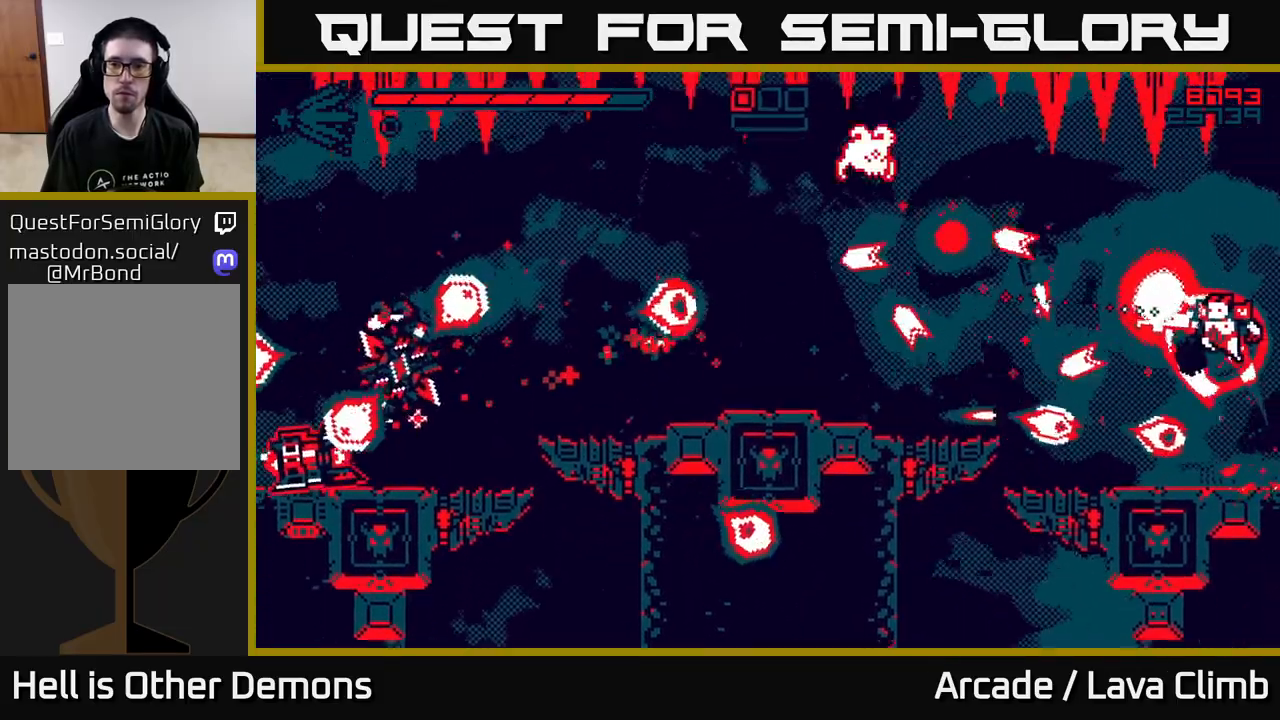
{"buttons": ["R2"], "left_stick": "center", "right_stick": "left", "events": [[300, "L2", "down"], [400, "L2", "up"], [467, "left_stick", "center"]]}
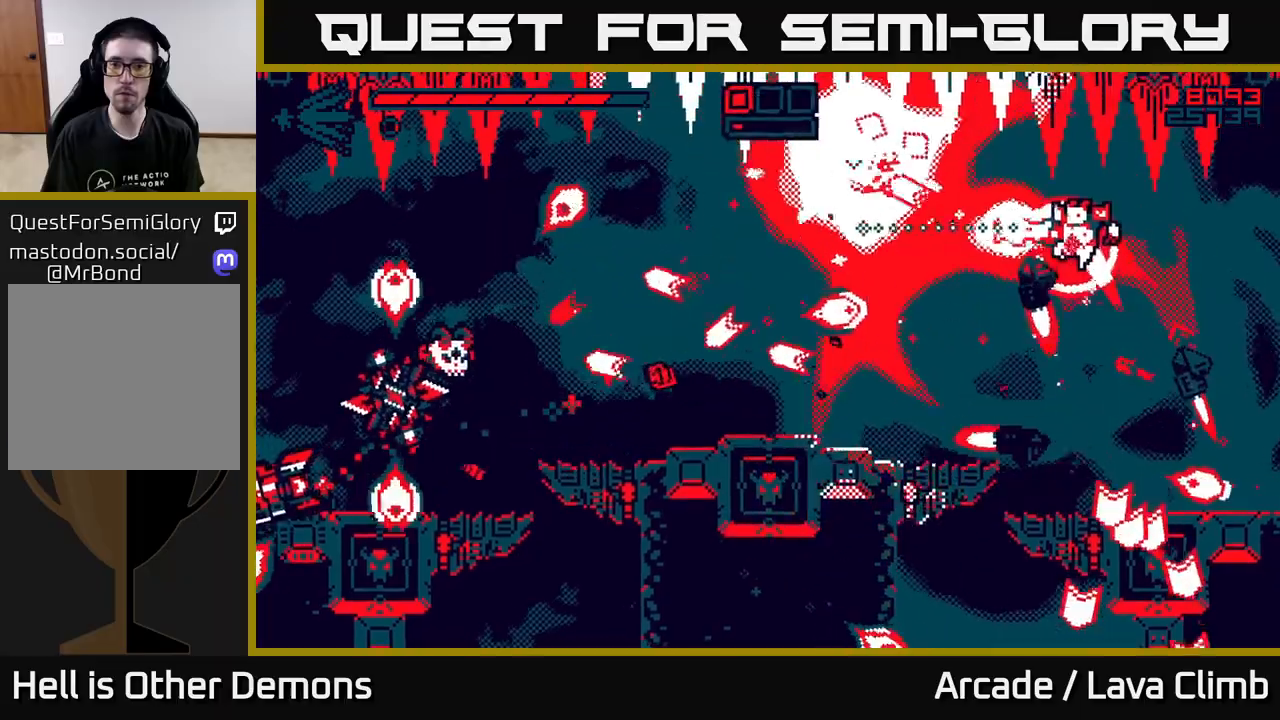
{"buttons": ["R2"], "left_stick": "center", "right_stick": "left", "events": [[17, "left_stick", "right"], [67, "R2", "up"], [300, "R2", "down"], [350, "left_stick", "left"], [500, "left_stick", "center"]]}
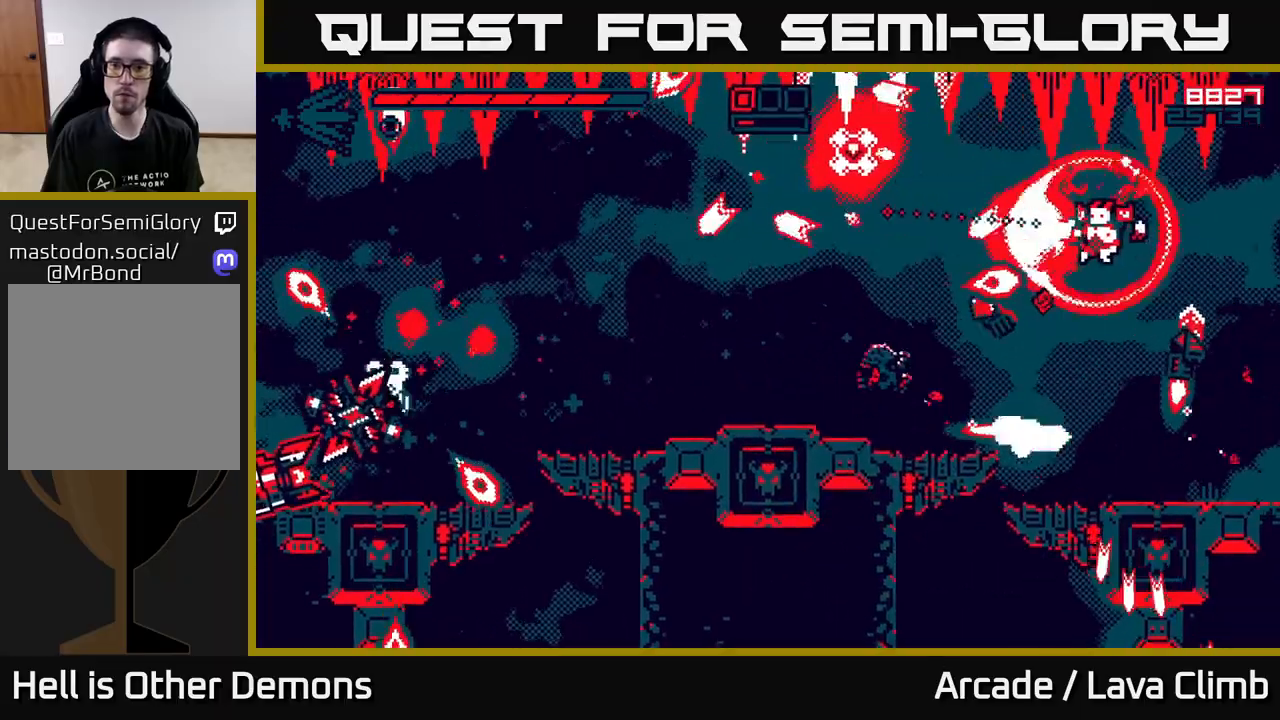
{"buttons": ["R2"], "left_stick": "left", "right_stick": "up-left", "events": [[50, "left_stick", "right"], [83, "right_stick", "down-left"], [233, "right_stick", "left"], [300, "left_stick", "left"], [350, "right_stick", "up-left"]]}
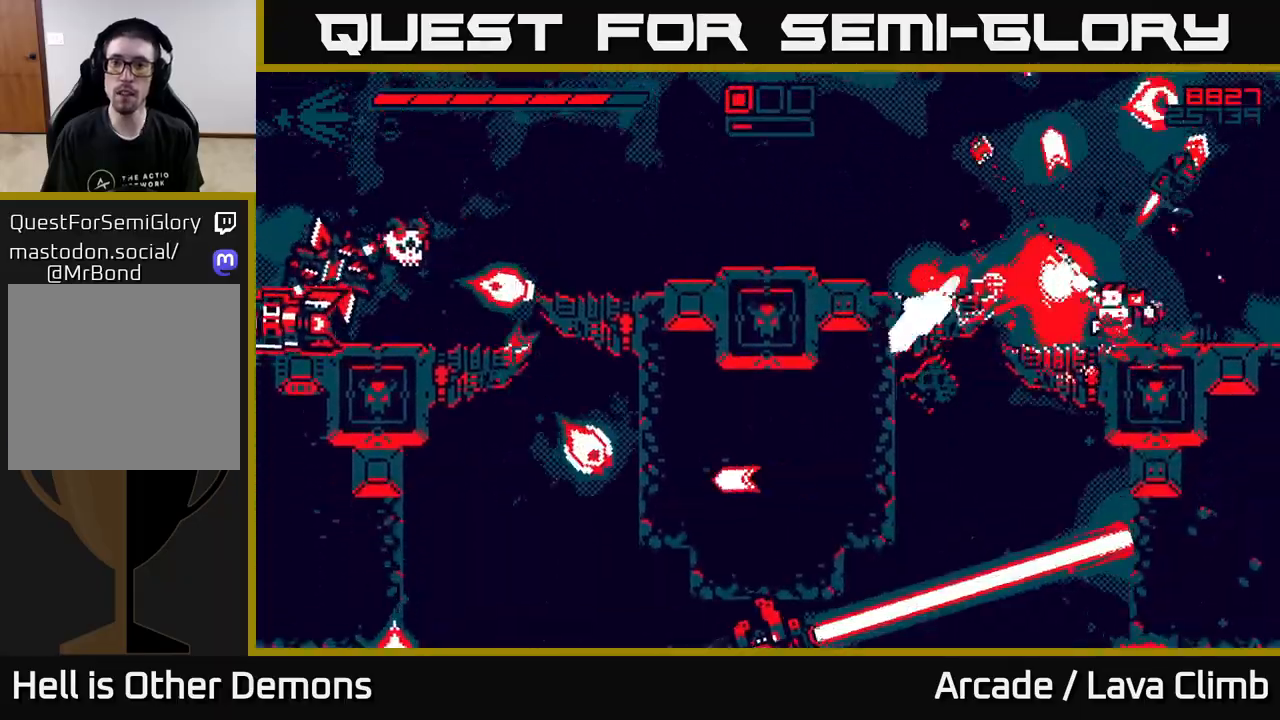
{"buttons": ["L2", "R2"], "left_stick": "left", "right_stick": "up-left", "events": [[83, "L2", "down"], [250, "L2", "up"], [333, "right_stick", "up"], [433, "right_stick", "up-left"], [467, "L2", "down"]]}
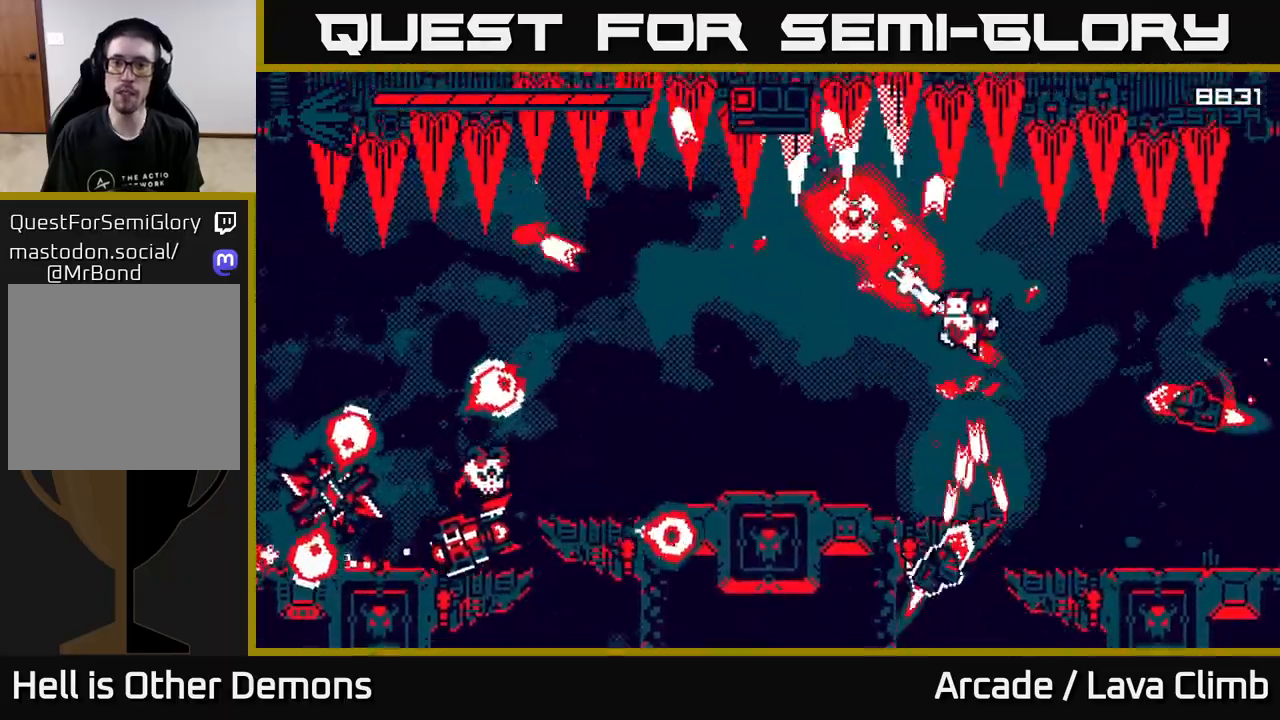
{"buttons": ["R2"], "left_stick": "left", "right_stick": "down-left", "events": [[17, "right_stick", "left"], [67, "L2", "up"], [83, "right_stick", "down-left"]]}
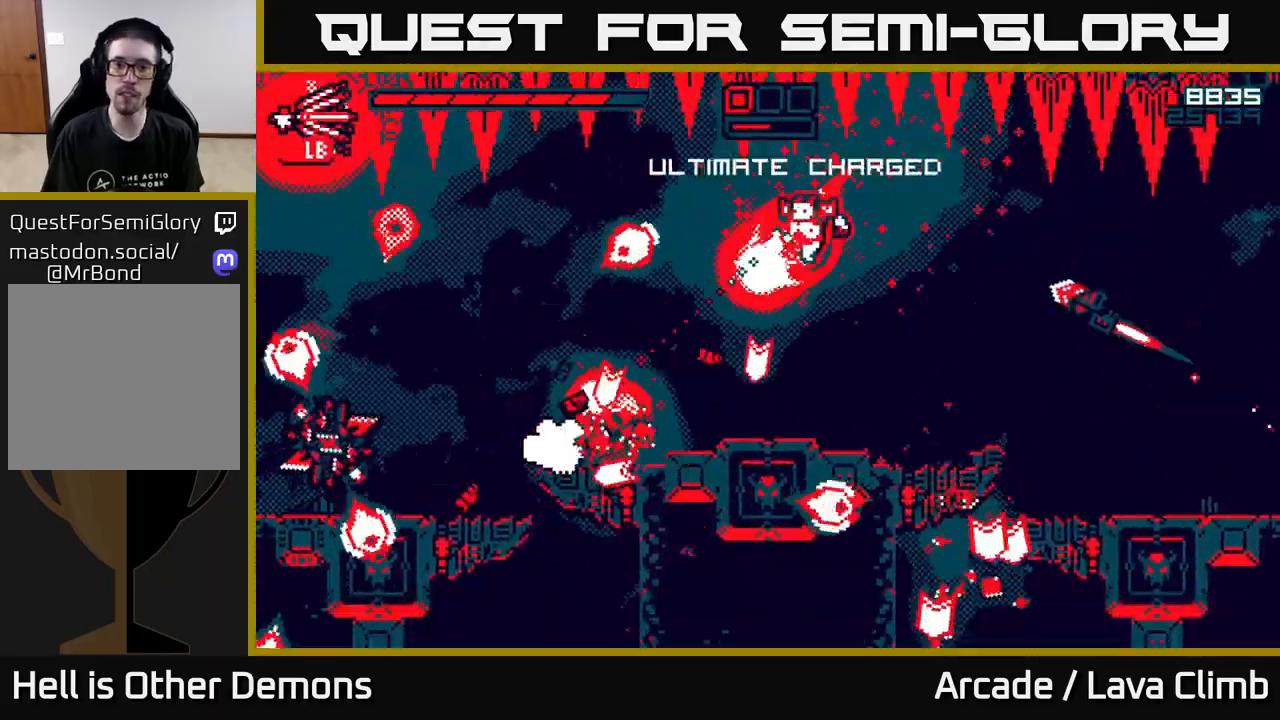
{"buttons": ["R2"], "left_stick": "left", "right_stick": "left", "events": [[233, "right_stick", "left"], [350, "left_stick", "center"], [450, "left_stick", "left"]]}
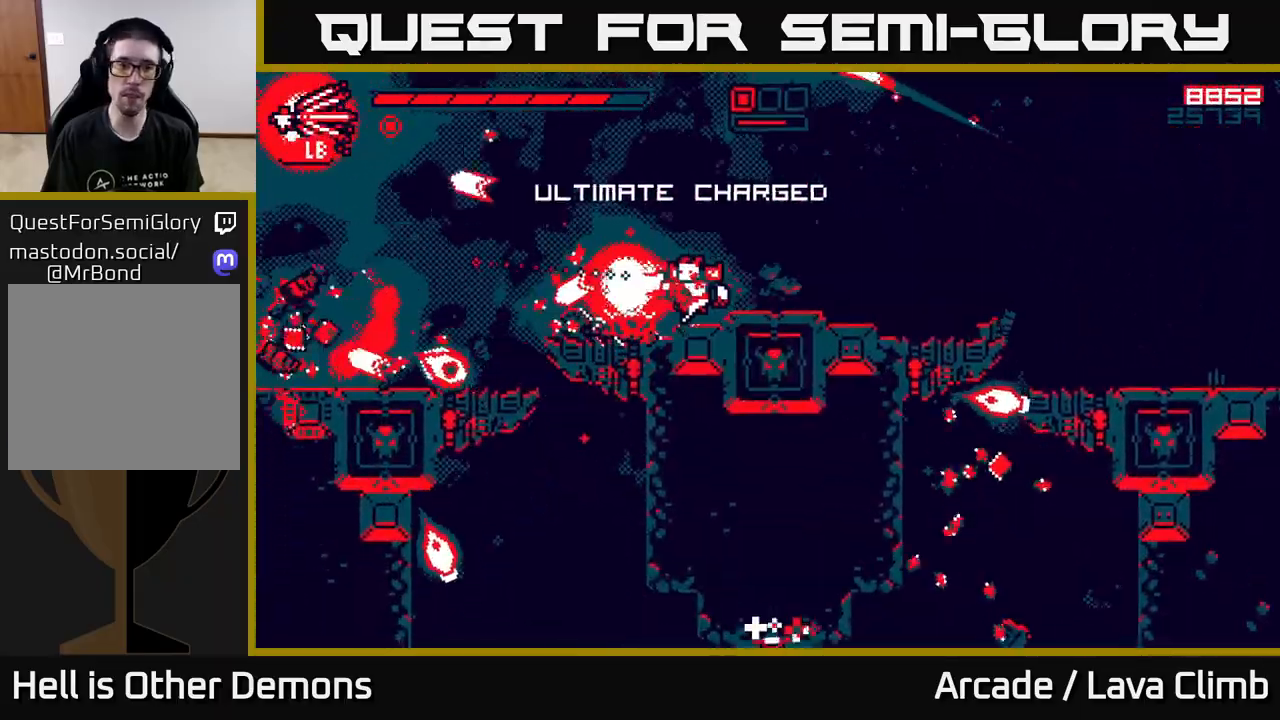
{"buttons": ["R2"], "left_stick": "left", "right_stick": "up-right", "events": [[183, "left_stick", "right"], [400, "R2", "up"], [400, "left_stick", "left"], [400, "right_stick", "up-right"], [500, "R2", "down"]]}
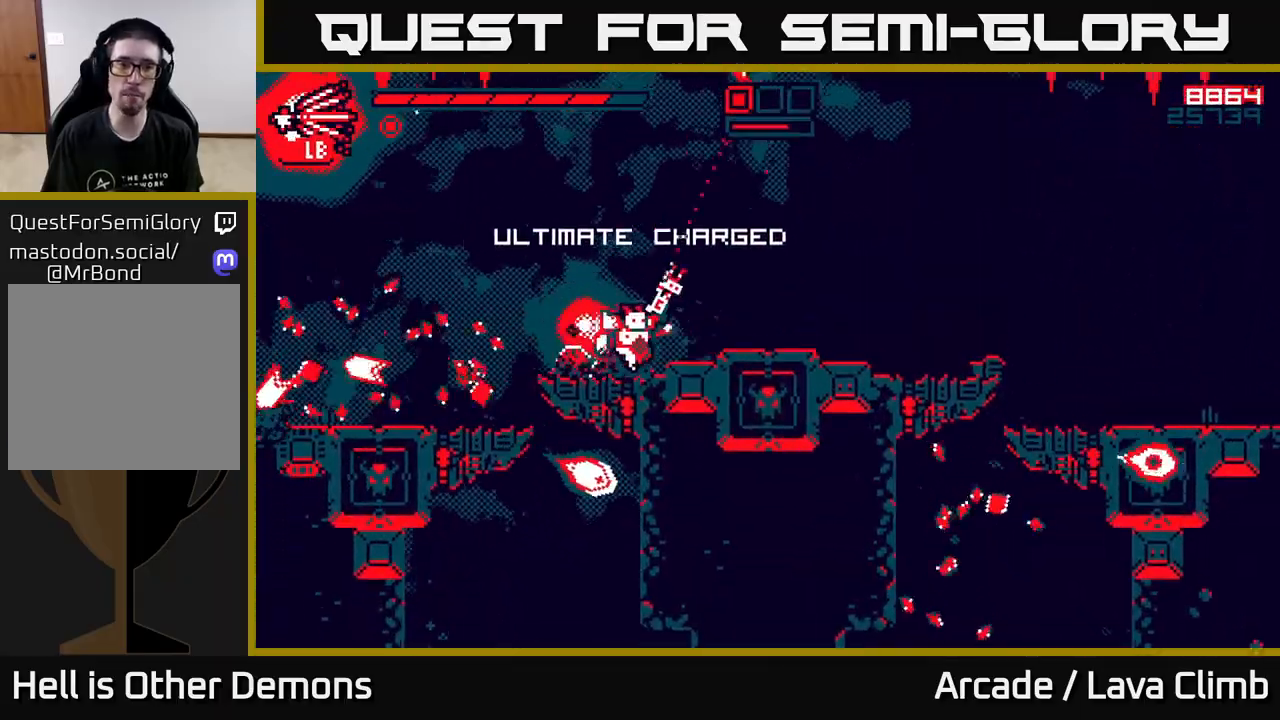
{"buttons": ["R2"], "left_stick": "left", "right_stick": "right", "events": [[317, "L2", "down"], [400, "L2", "up"], [500, "right_stick", "right"]]}
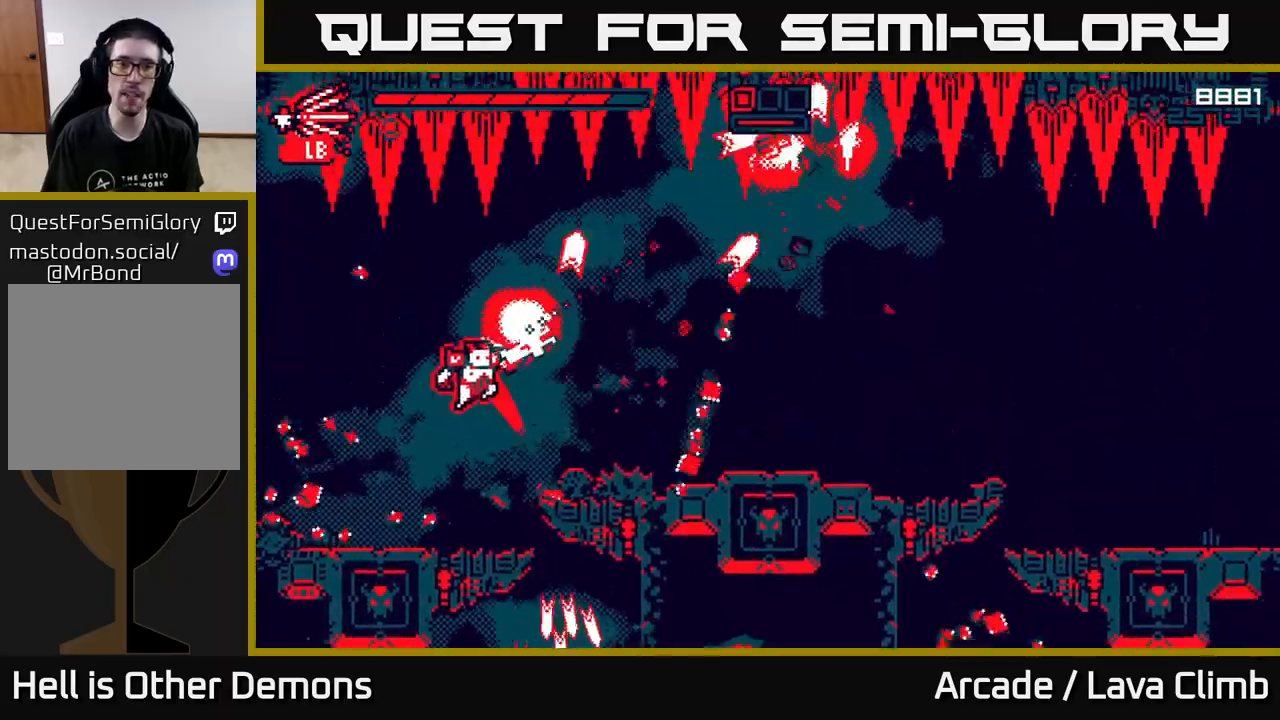
{"buttons": ["R2"], "left_stick": "center", "right_stick": "up-right", "events": [[267, "right_stick", "up-right"], [500, "left_stick", "center"]]}
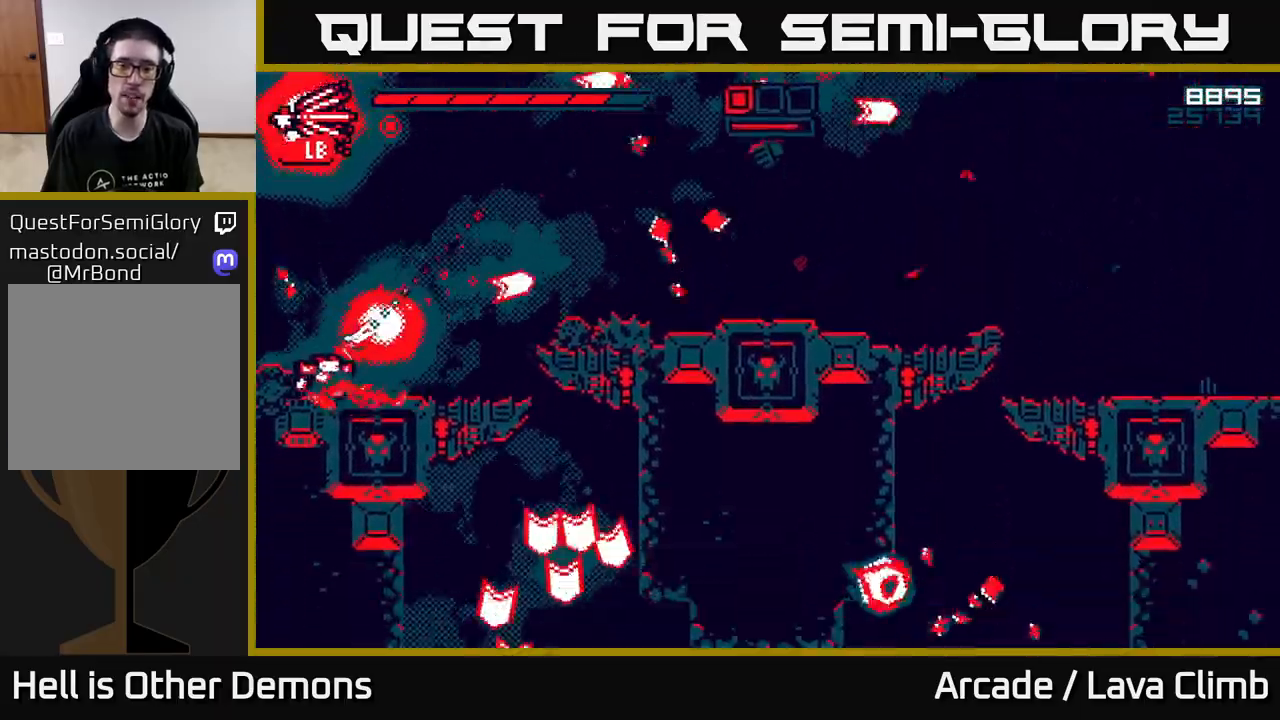
{"buttons": ["L2"], "left_stick": "right", "right_stick": "right", "events": [[150, "R2", "up"], [217, "left_stick", "up-left"], [333, "right_stick", "right"], [350, "left_stick", "right"], [383, "L2", "down"]]}
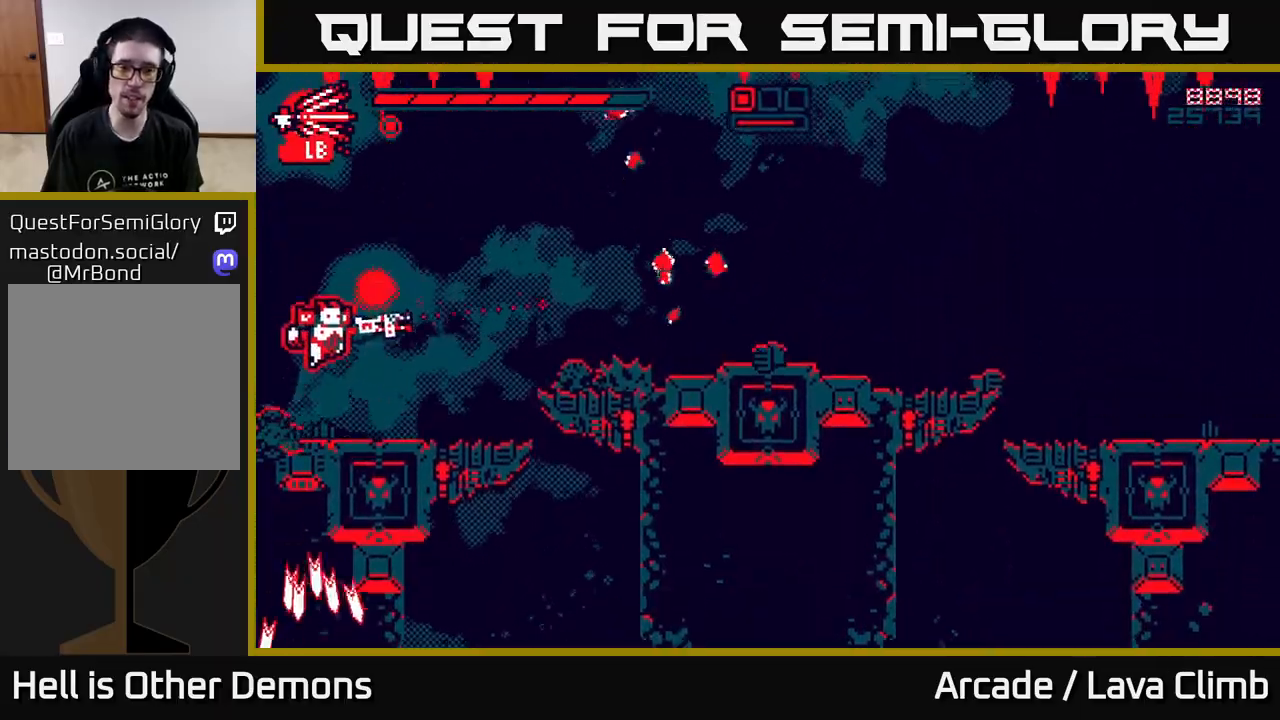
{"buttons": [], "left_stick": "right", "right_stick": "right", "events": [[67, "L2", "up"], [150, "R1", "down"], [367, "R1", "up"]]}
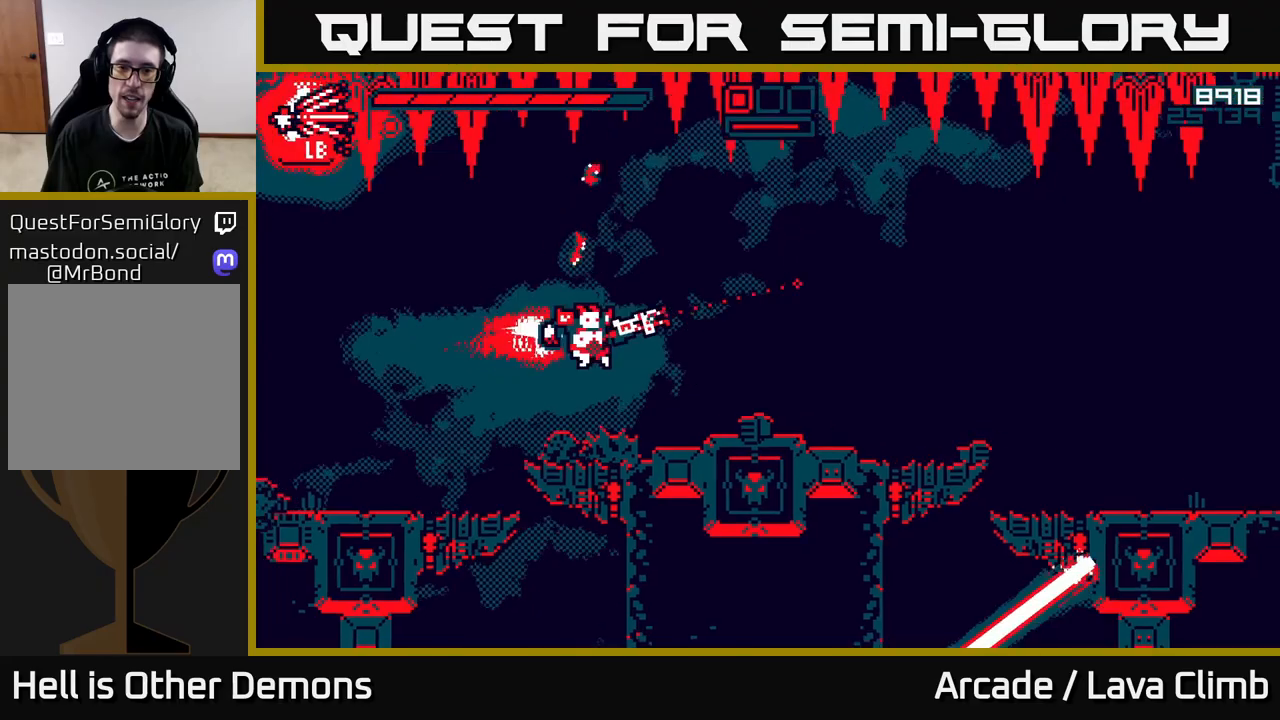
{"buttons": [], "left_stick": "right", "right_stick": "down-right", "events": [[450, "right_stick", "down-right"]]}
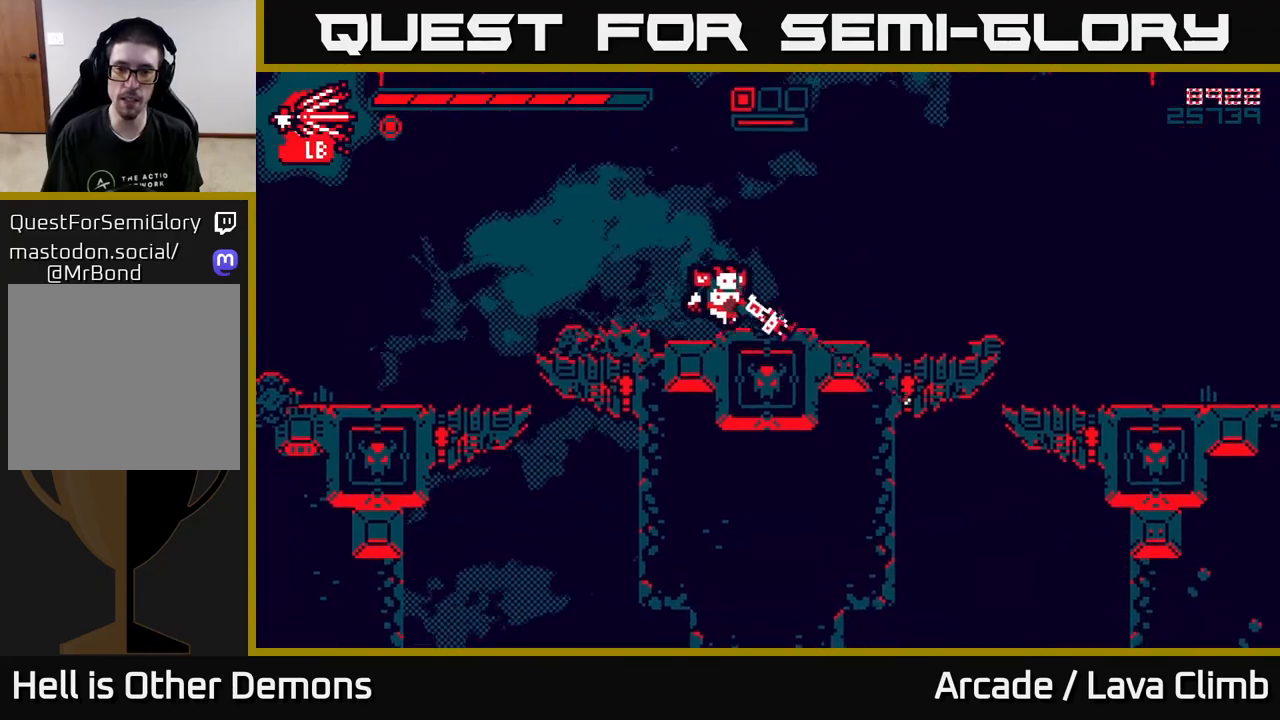
{"buttons": [], "left_stick": "right", "right_stick": "down", "events": [[333, "right_stick", "down"]]}
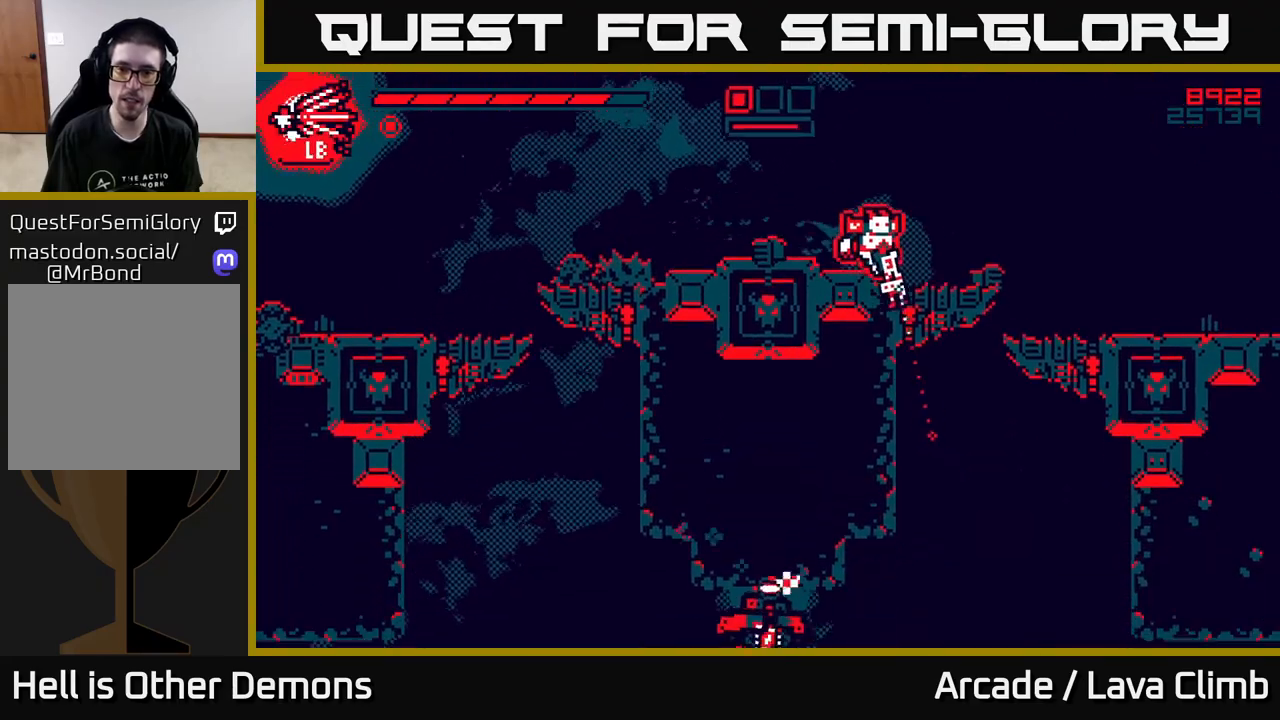
{"buttons": ["R2"], "left_stick": "right", "right_stick": "down-left", "events": [[283, "R2", "down"], [433, "right_stick", "down-left"]]}
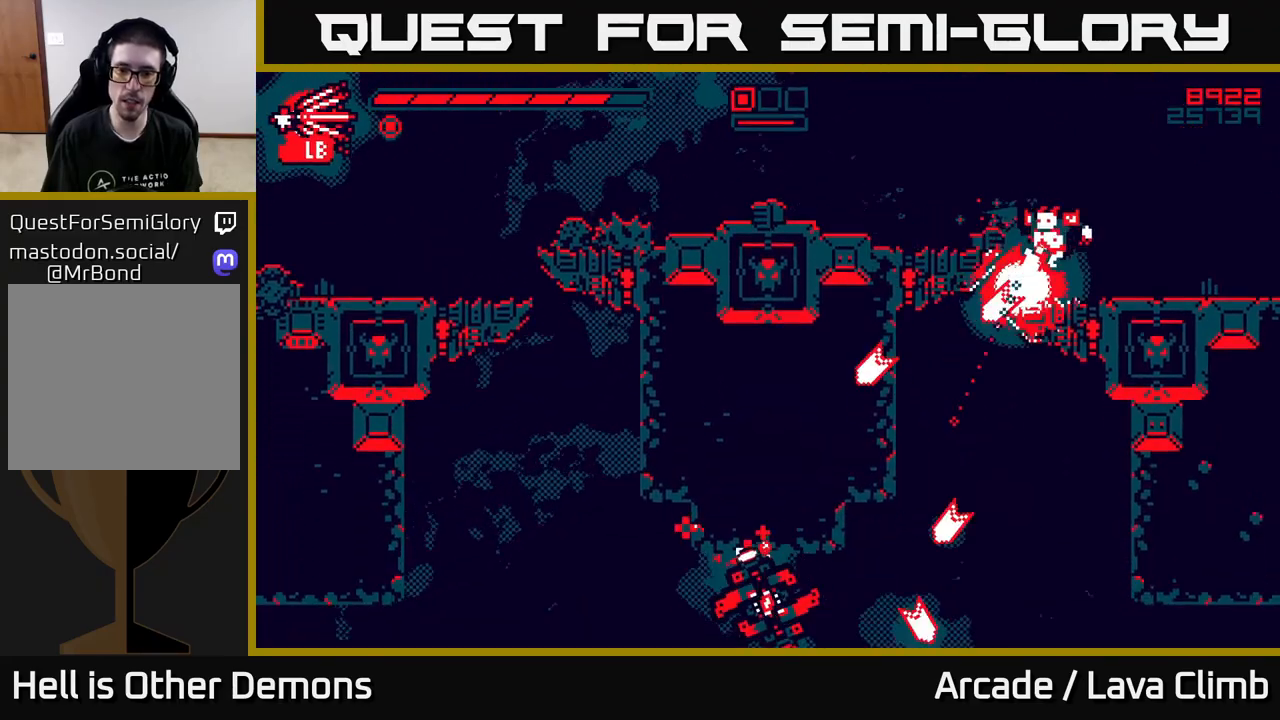
{"buttons": ["R2"], "left_stick": "left", "right_stick": "down-left", "events": [[83, "left_stick", "left"], [350, "left_stick", "right"], [483, "left_stick", "left"]]}
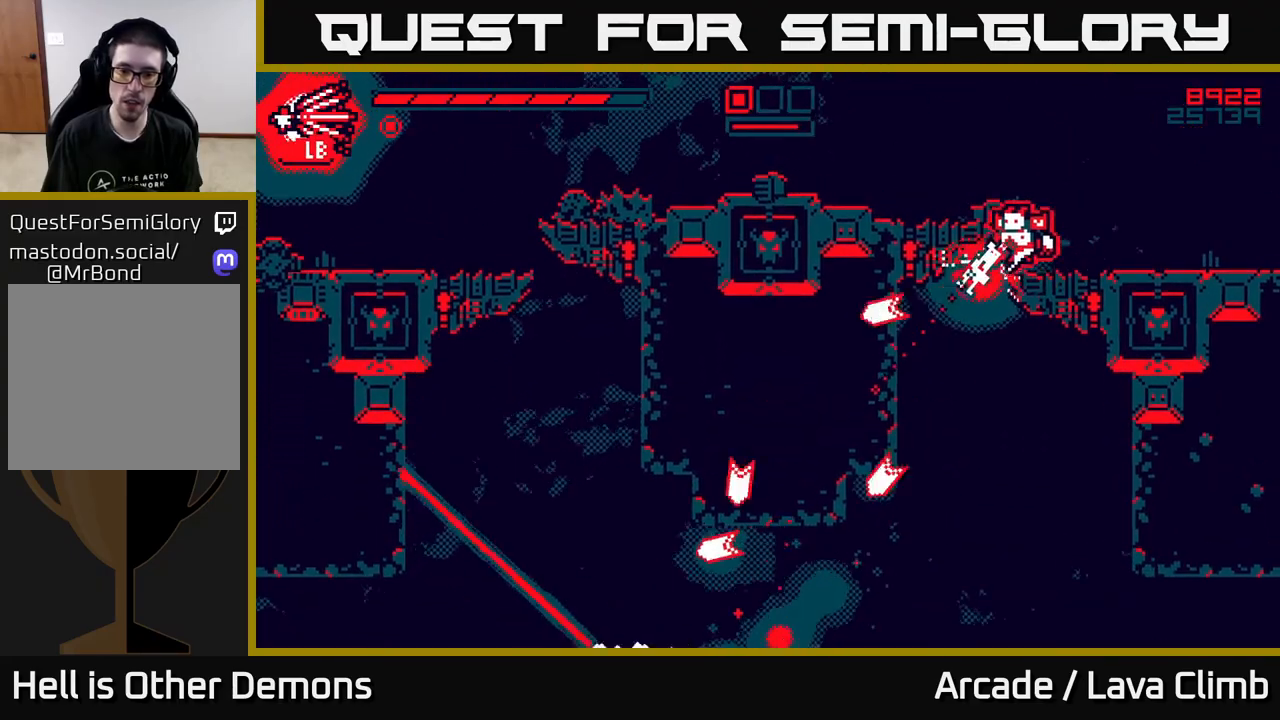
{"buttons": ["R2"], "left_stick": "left", "right_stick": "down-left", "events": []}
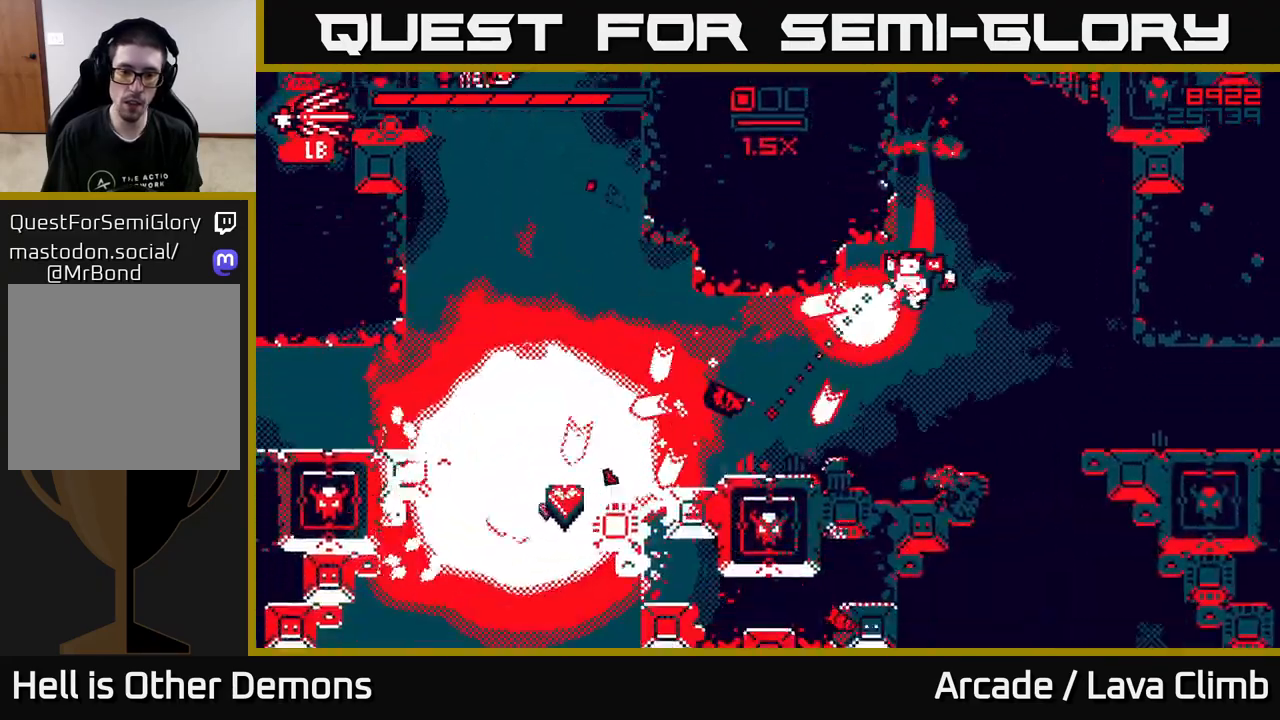
{"buttons": [], "left_stick": "left", "right_stick": "left", "events": [[100, "R2", "up"], [117, "L2", "down"], [117, "right_stick", "left"], [250, "L2", "up"], [250, "right_stick", "down-left"], [500, "right_stick", "left"]]}
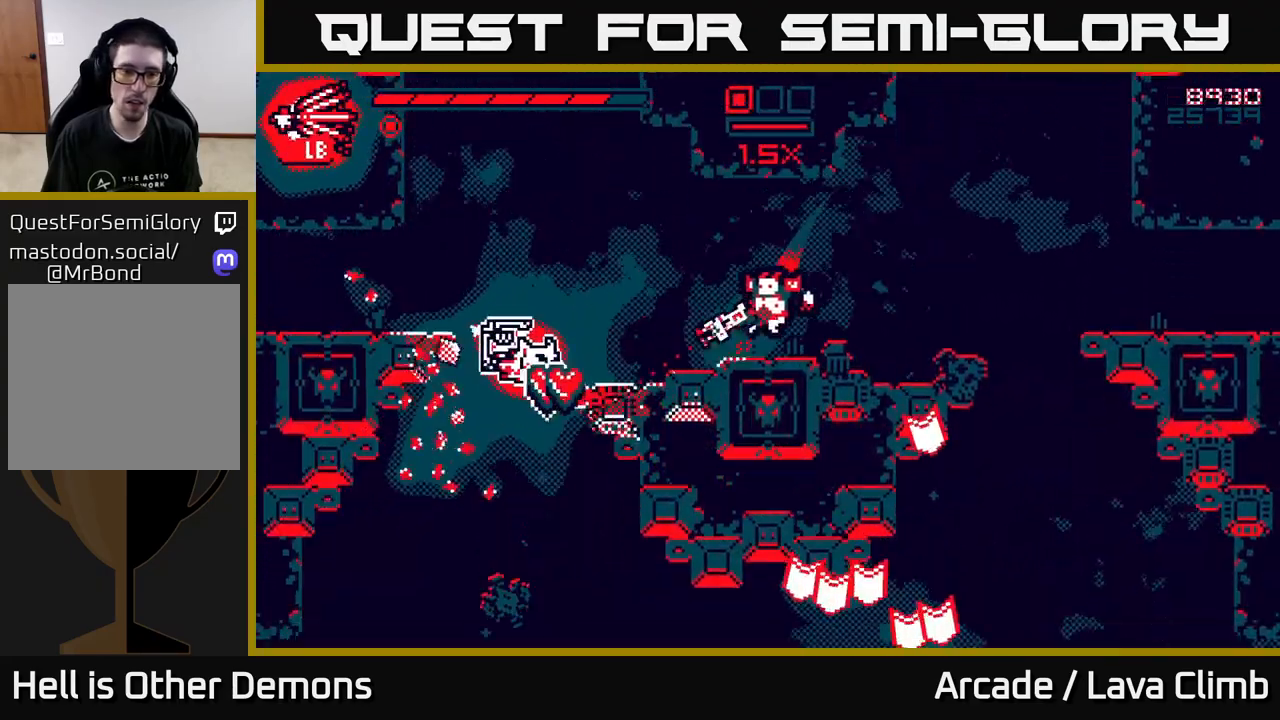
{"buttons": [], "left_stick": "left", "right_stick": "up-left", "events": [[333, "right_stick", "up-left"]]}
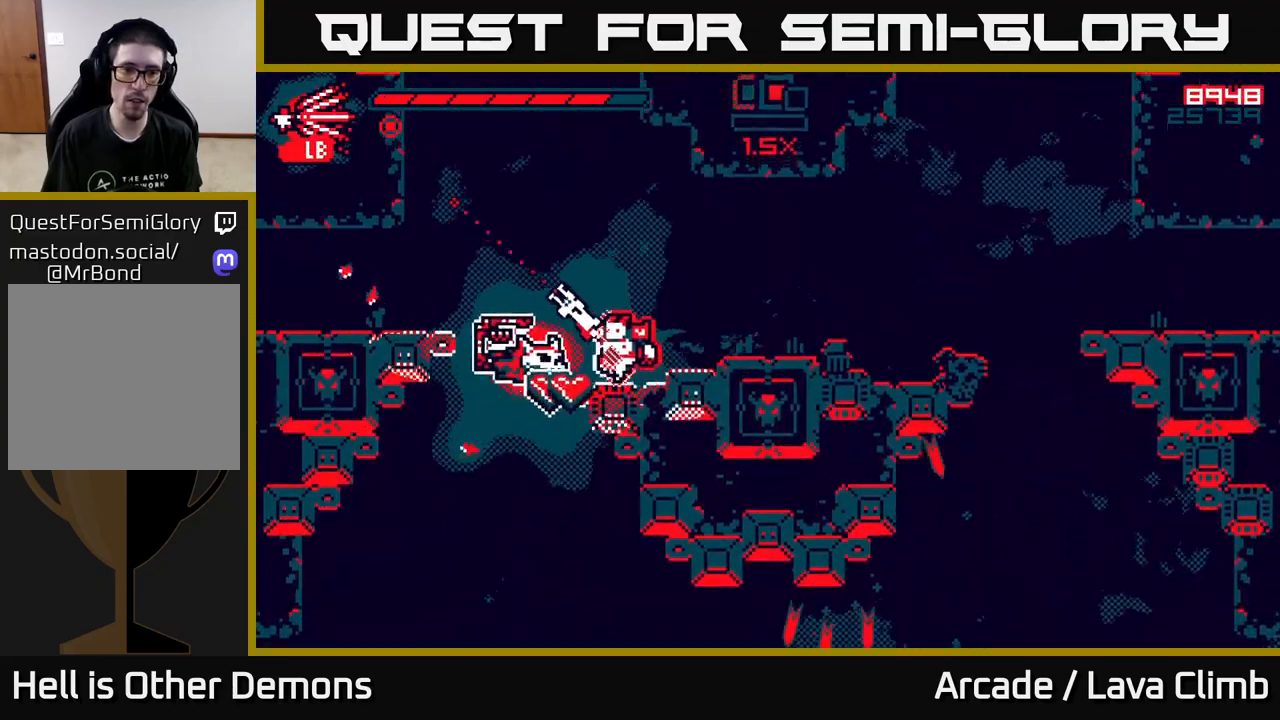
{"buttons": [], "left_stick": "left", "right_stick": "right", "events": [[83, "right_stick", "up"], [217, "L2", "down"], [300, "right_stick", "up-right"], [450, "right_stick", "right"], [500, "L2", "up"]]}
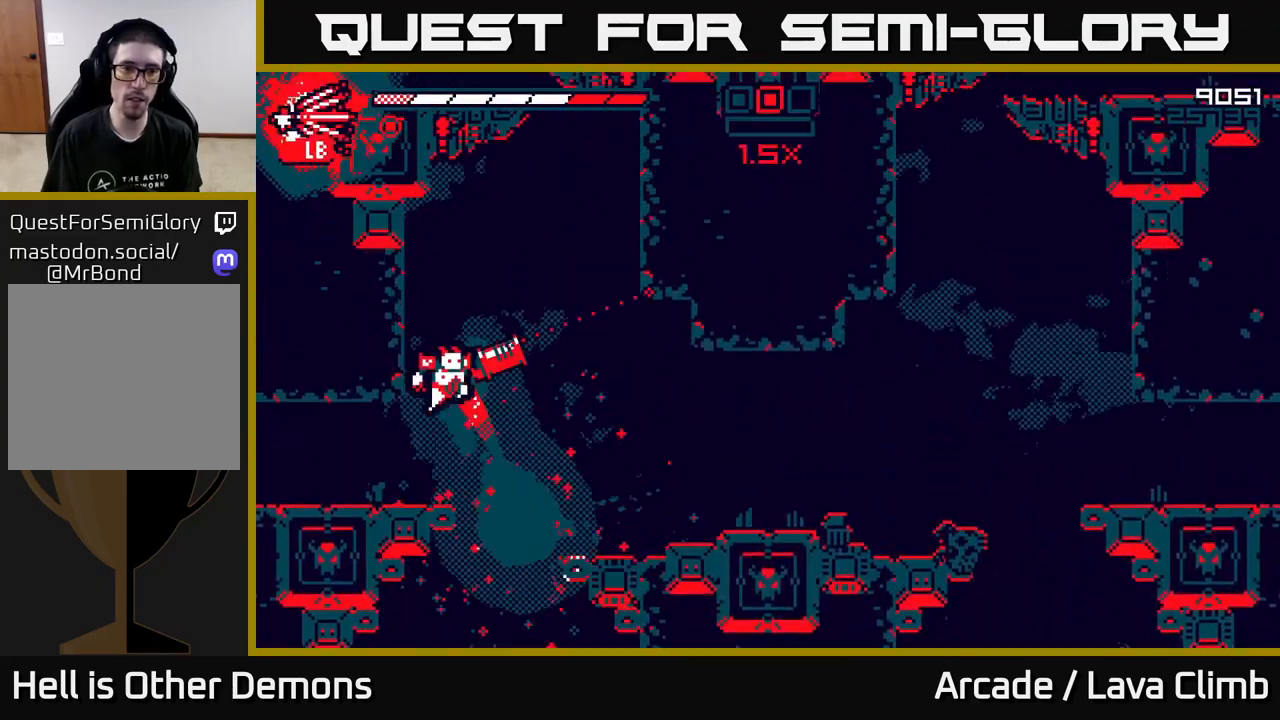
{"buttons": ["L2"], "left_stick": "right", "right_stick": "up", "events": [[117, "right_stick", "up-right"], [167, "left_stick", "center"], [250, "left_stick", "right"], [417, "L2", "down"], [500, "right_stick", "up"]]}
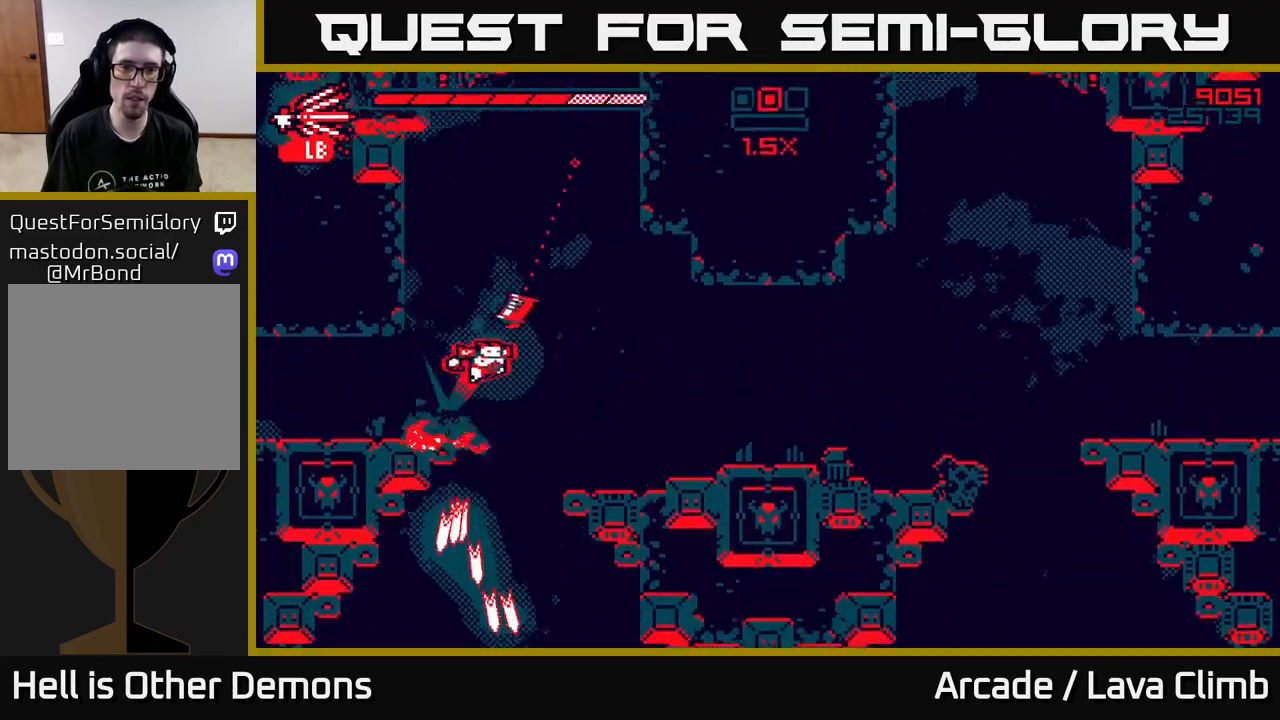
{"buttons": [], "left_stick": "right", "right_stick": "up", "events": [[33, "R2", "down"], [67, "L2", "up"], [167, "R2", "up"]]}
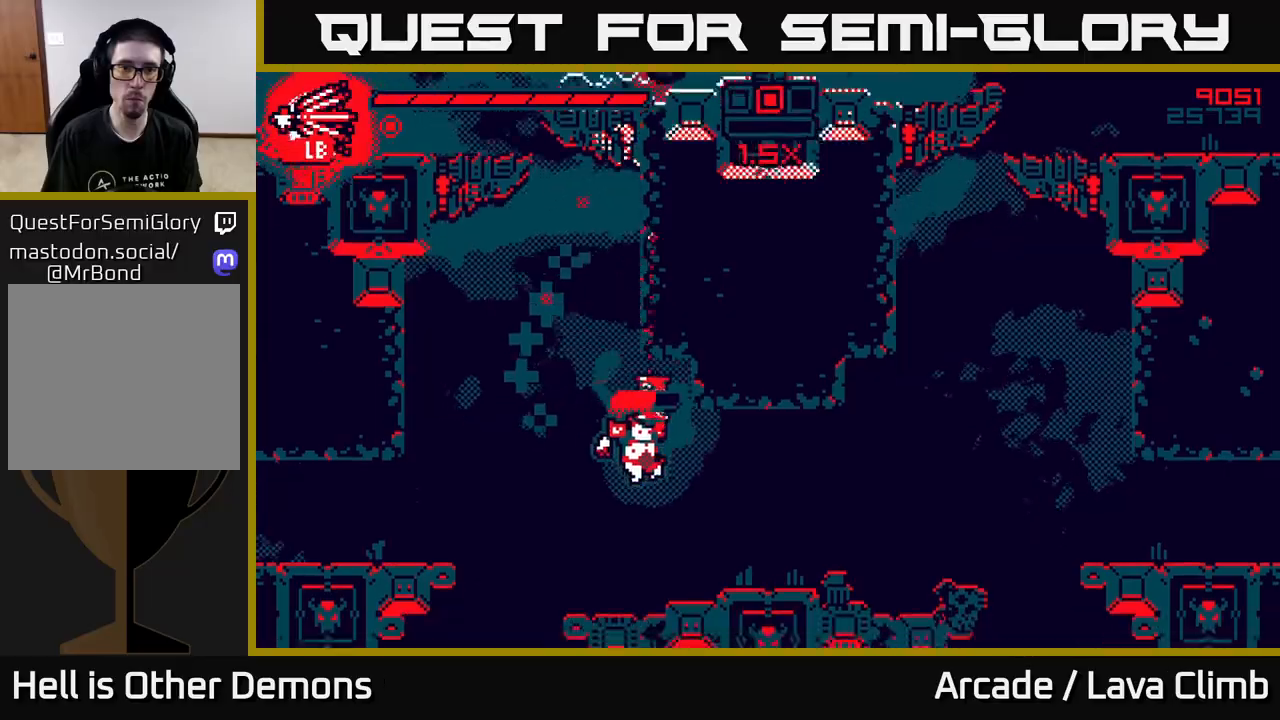
{"buttons": [], "left_stick": "right", "right_stick": "up", "events": [[350, "L2", "down"], [450, "L2", "up"]]}
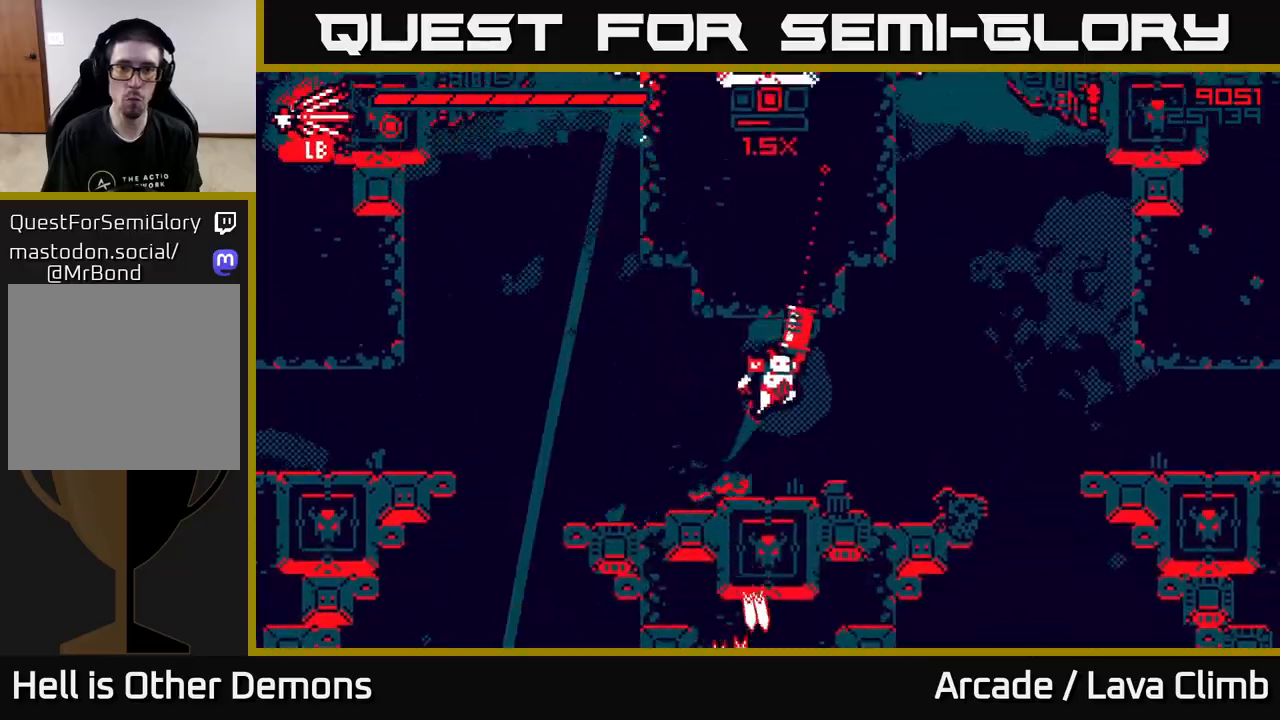
{"buttons": [], "left_stick": "right", "right_stick": "up", "events": []}
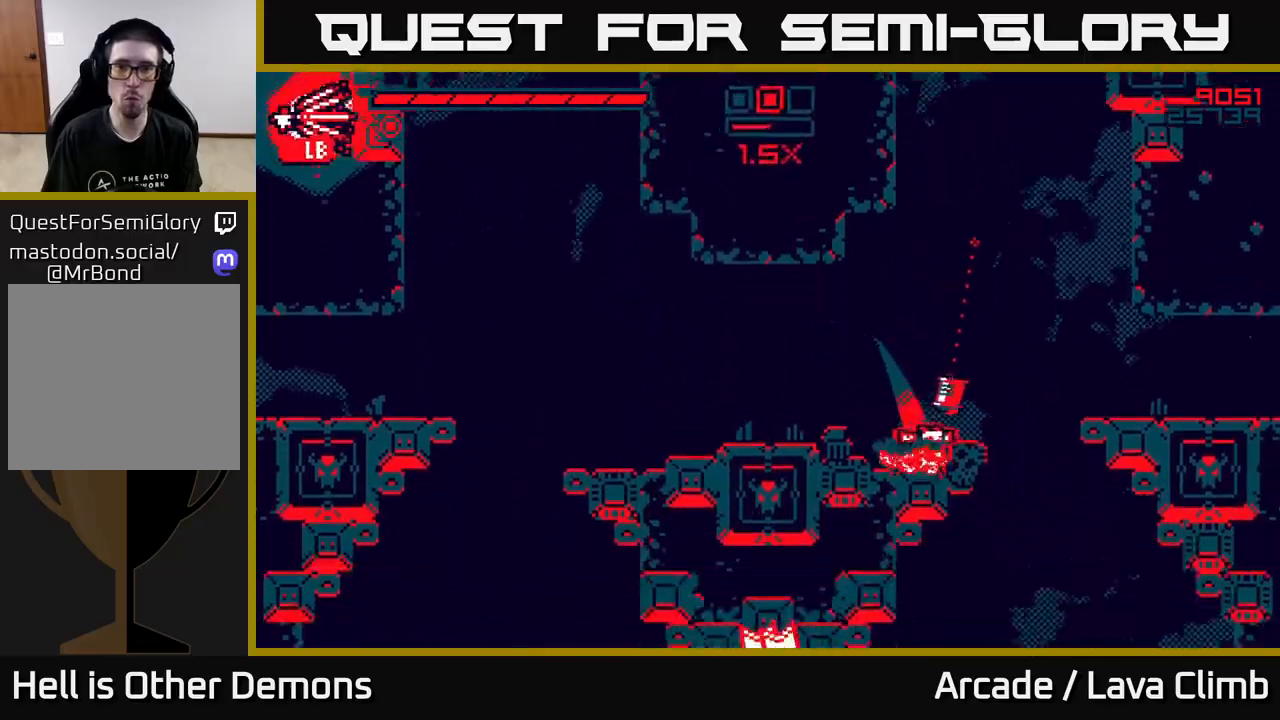
{"buttons": ["R1"], "left_stick": "up", "right_stick": "up", "events": [[67, "L2", "down"], [200, "L2", "up"], [200, "left_stick", "up-right"], [300, "L2", "down"], [400, "left_stick", "up"], [417, "R1", "down"], [450, "L2", "up"]]}
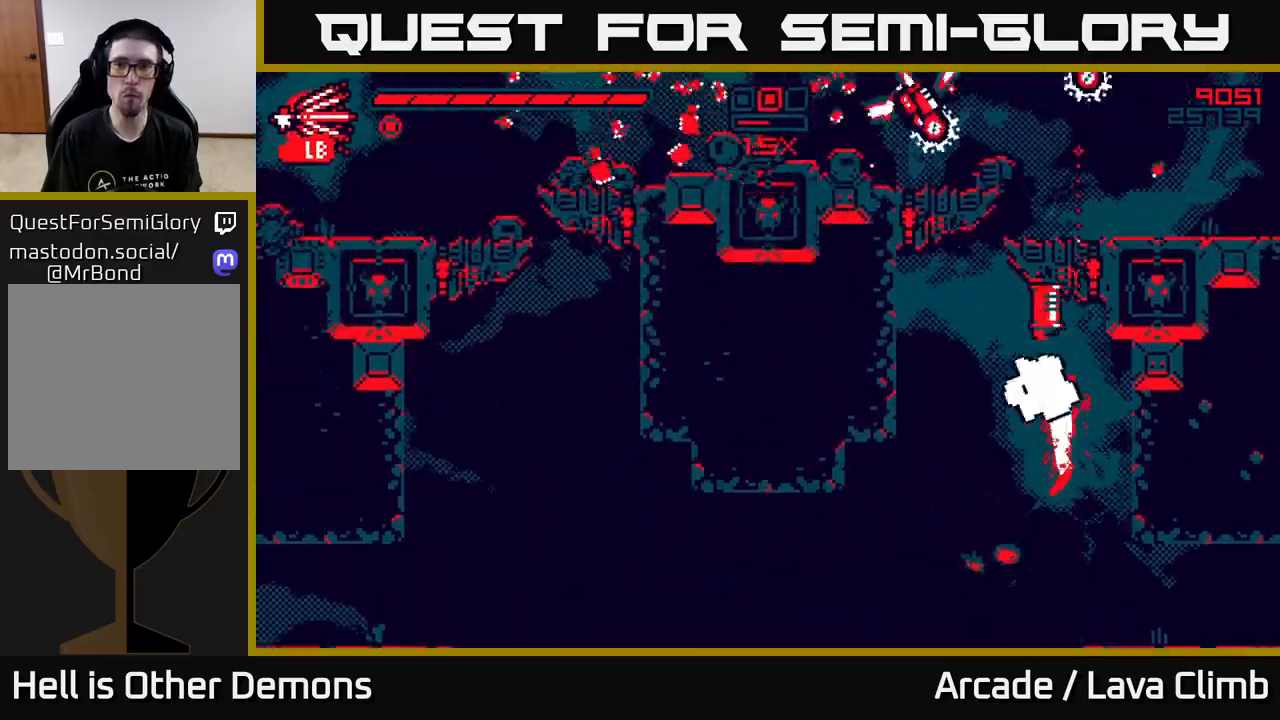
{"buttons": [], "left_stick": "right", "right_stick": "up-left", "events": [[250, "left_stick", "up-right"], [283, "R1", "up"], [300, "right_stick", "up-left"], [383, "left_stick", "right"]]}
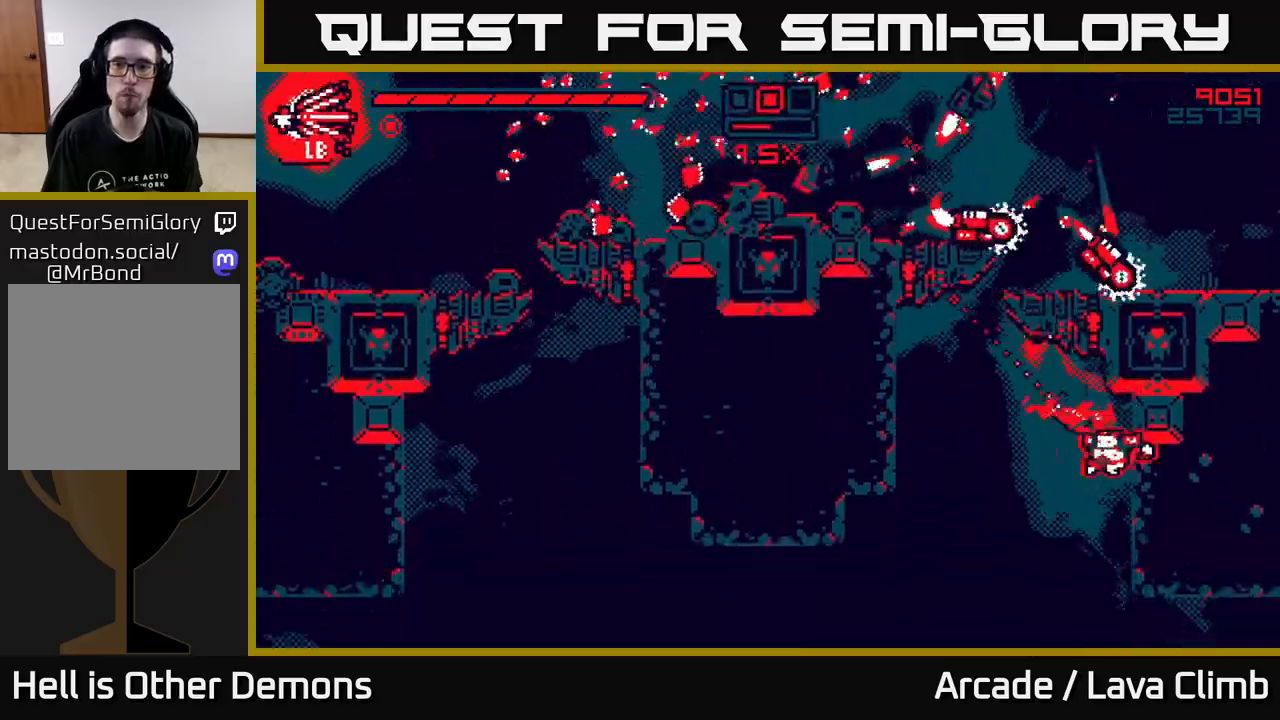
{"buttons": [], "left_stick": "left", "right_stick": "up", "events": [[33, "right_stick", "up"], [83, "left_stick", "left"], [183, "R2", "down"], [183, "left_stick", "center"], [283, "R2", "up"], [483, "left_stick", "left"]]}